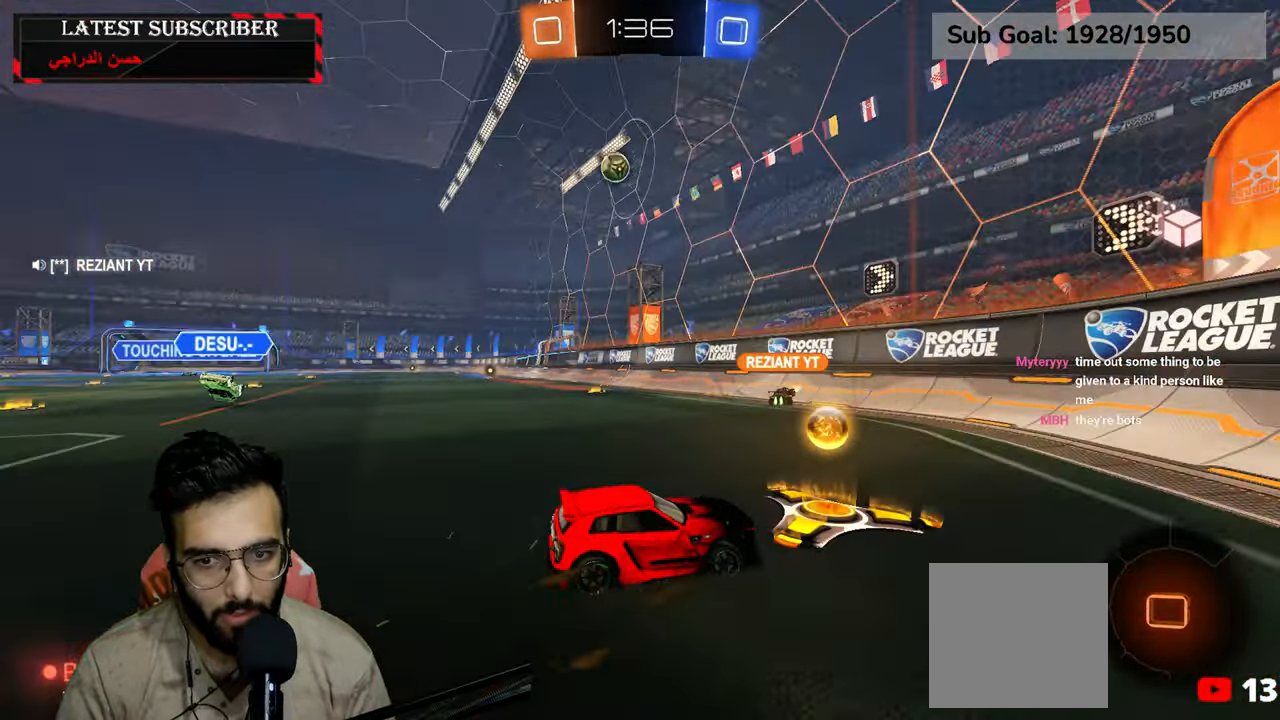
Gameplay with a controller (Xbox layout); each line is a JSON object with the inputs held at the frame after it (dt_ms = milliseconds from this image to that frame). "events" lists button and stick changes between this image and that frame as [ms after this image, input, new state], when the widget could be followed in between.
{"dt_ms": 500, "buttons": ["R1", "L3"], "left_stick": "down-right", "right_stick": "center", "events": [[50, "B", "up"], [134, "B", "down"], [234, "B", "up"], [234, "L3", "down"]]}
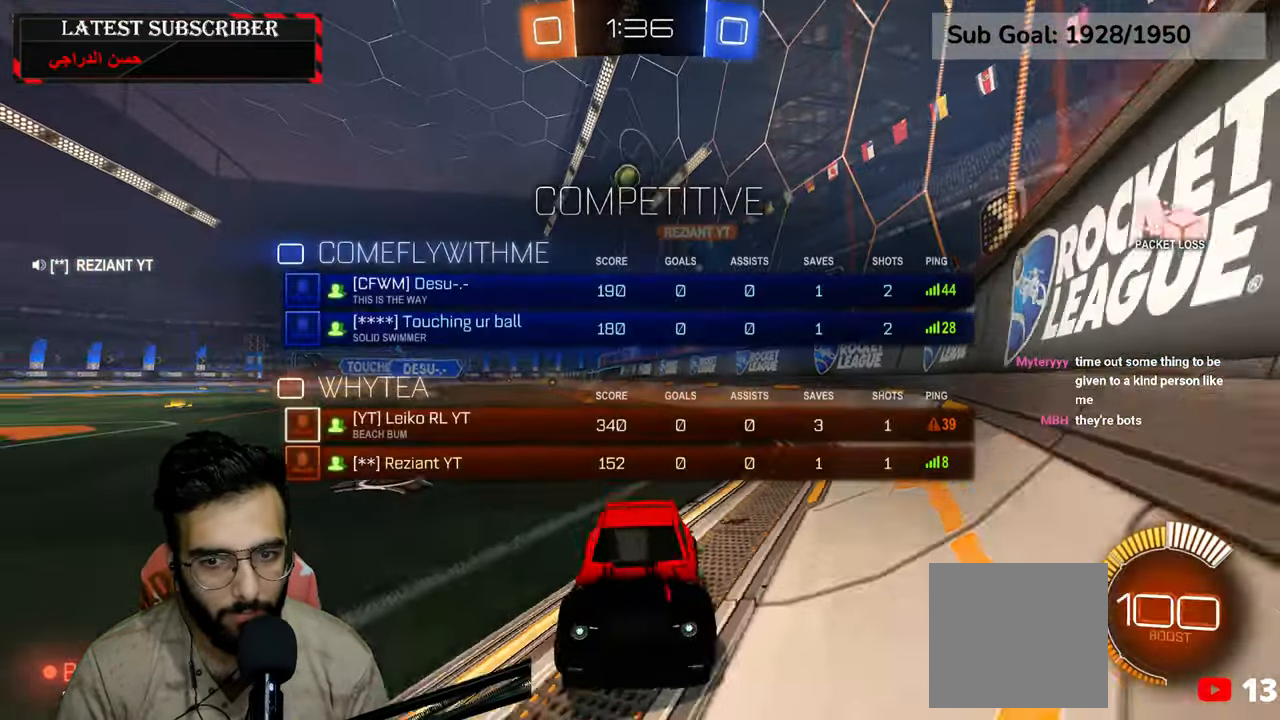
{"dt_ms": 500, "buttons": ["R1", "L3"], "left_stick": "down-right", "right_stick": "center", "events": []}
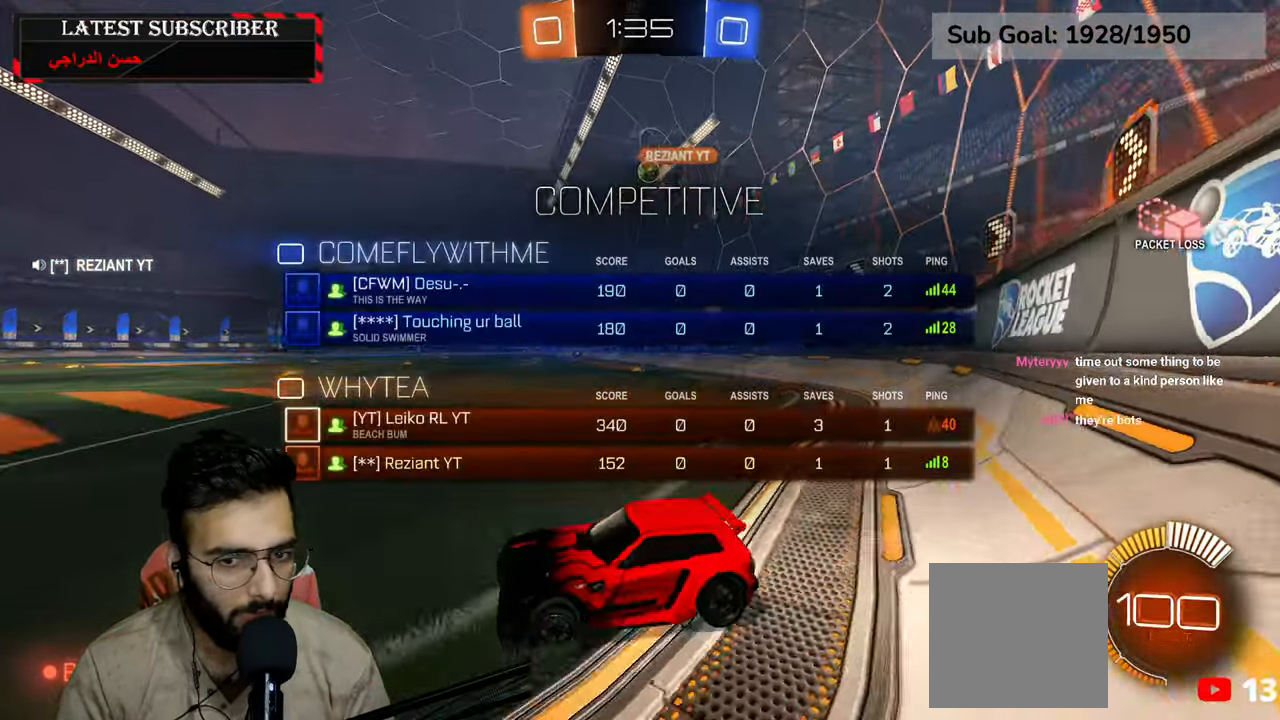
{"dt_ms": 500, "buttons": ["R1", "R2"], "left_stick": "center", "right_stick": "center", "events": [[17, "L3", "up"], [100, "left_stick", "center"], [267, "R2", "down"], [317, "left_stick", "down-right"], [500, "left_stick", "center"]]}
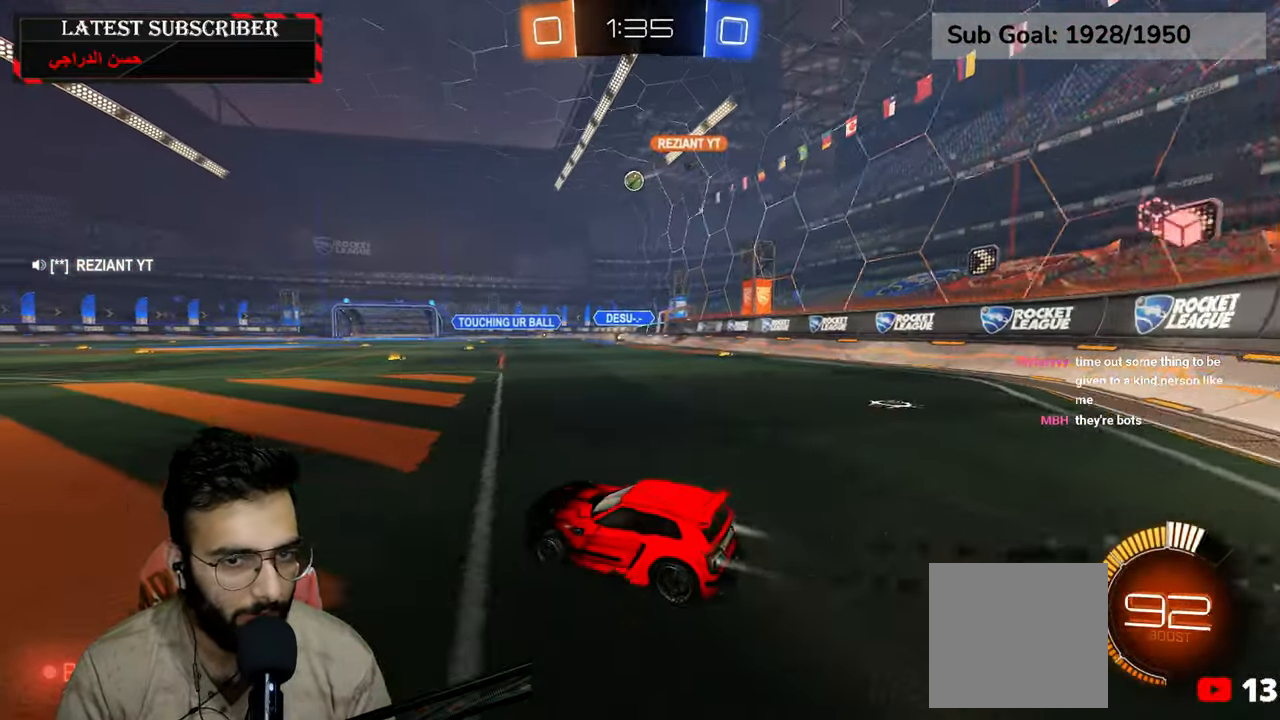
{"dt_ms": 500, "buttons": ["R1", "R2"], "left_stick": "center", "right_stick": "center", "events": [[184, "left_stick", "down-right"], [417, "left_stick", "center"]]}
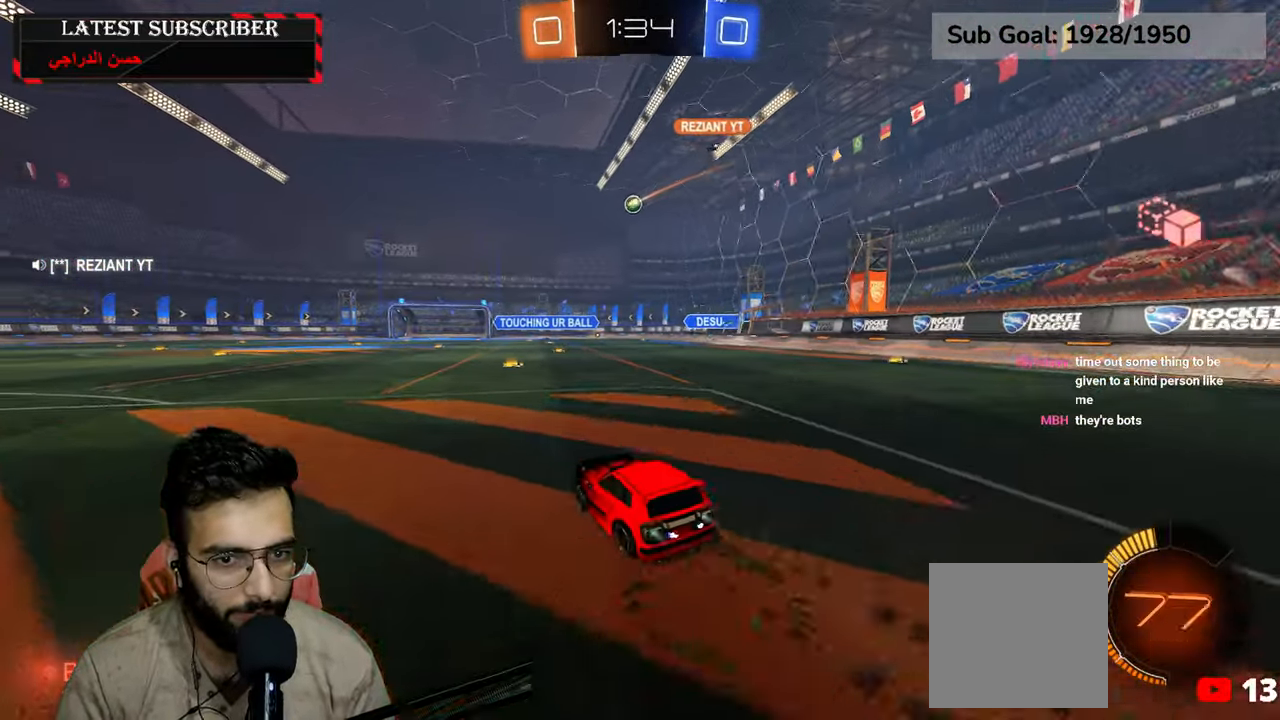
{"dt_ms": 500, "buttons": ["R1", "R2"], "left_stick": "down-right", "right_stick": "center", "events": [[84, "left_stick", "down-right"], [234, "left_stick", "left"], [384, "left_stick", "down-right"]]}
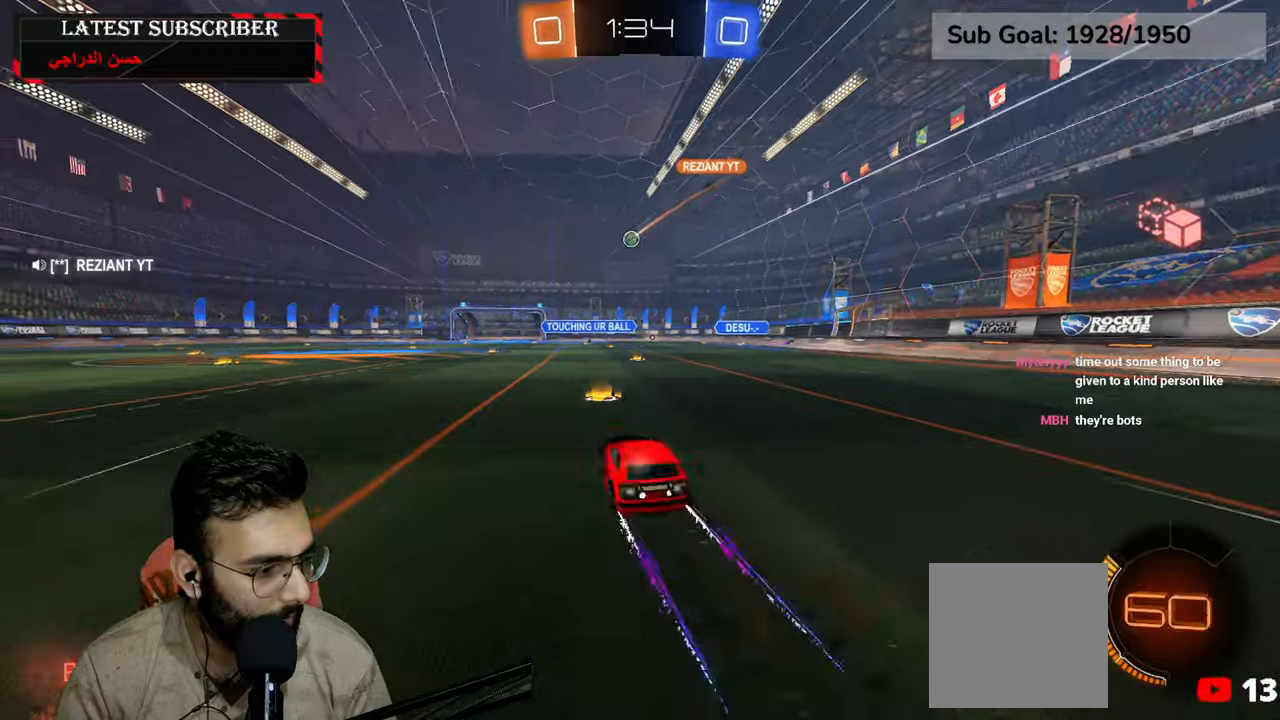
{"dt_ms": 500, "buttons": ["R1"], "left_stick": "center", "right_stick": "center", "events": [[100, "R2", "up"], [334, "left_stick", "center"]]}
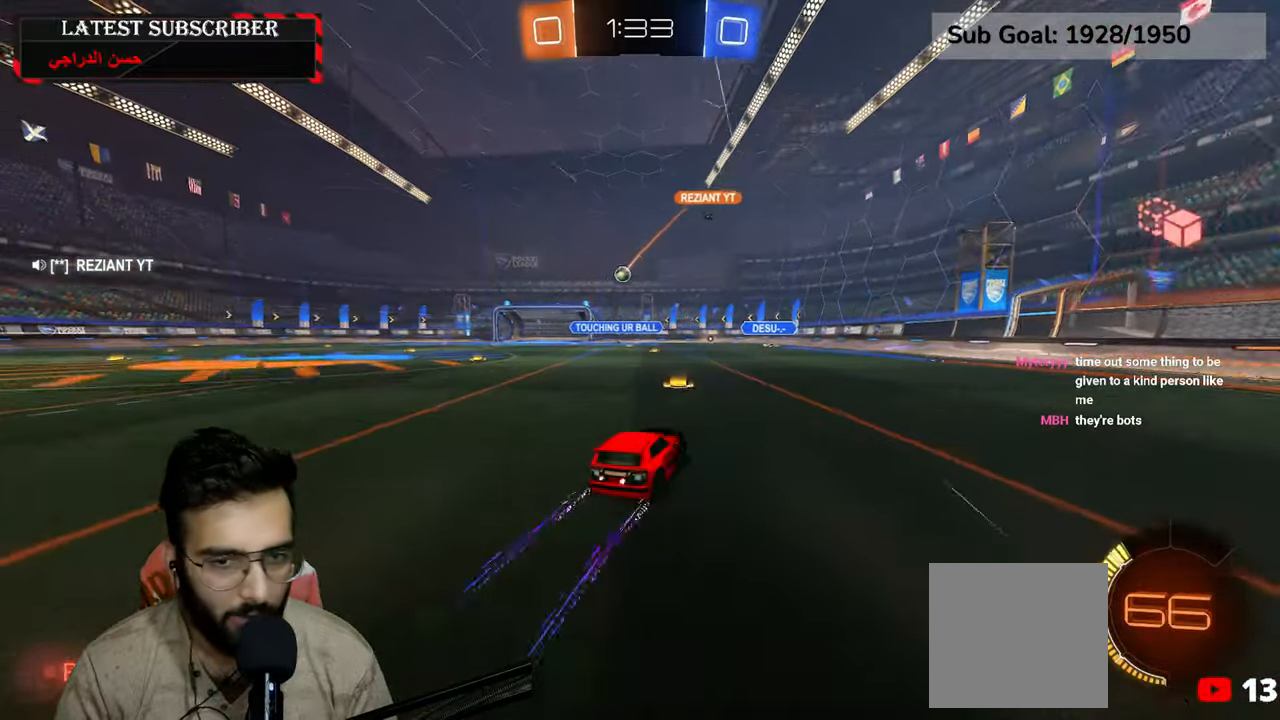
{"dt_ms": 500, "buttons": ["R1", "R2"], "left_stick": "left", "right_stick": "center", "events": [[34, "left_stick", "left"], [400, "R2", "down"]]}
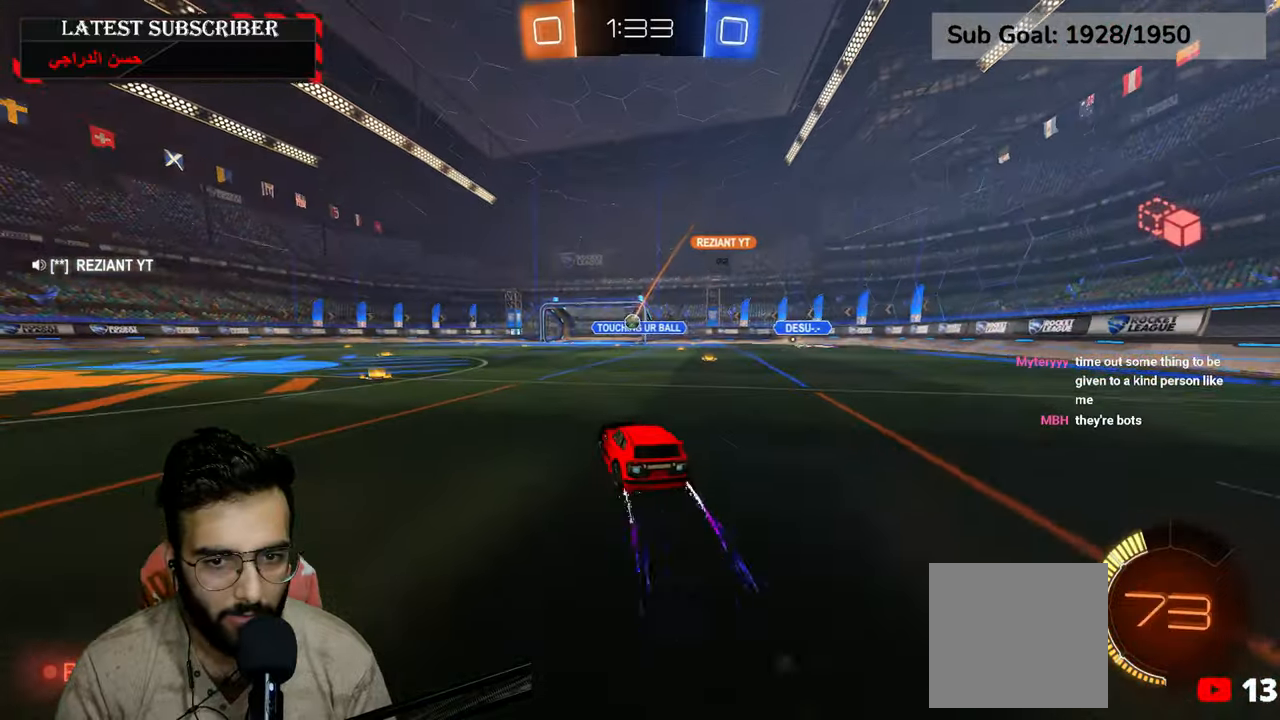
{"dt_ms": 500, "buttons": ["R1"], "left_stick": "left", "right_stick": "center", "events": [[167, "R2", "up"]]}
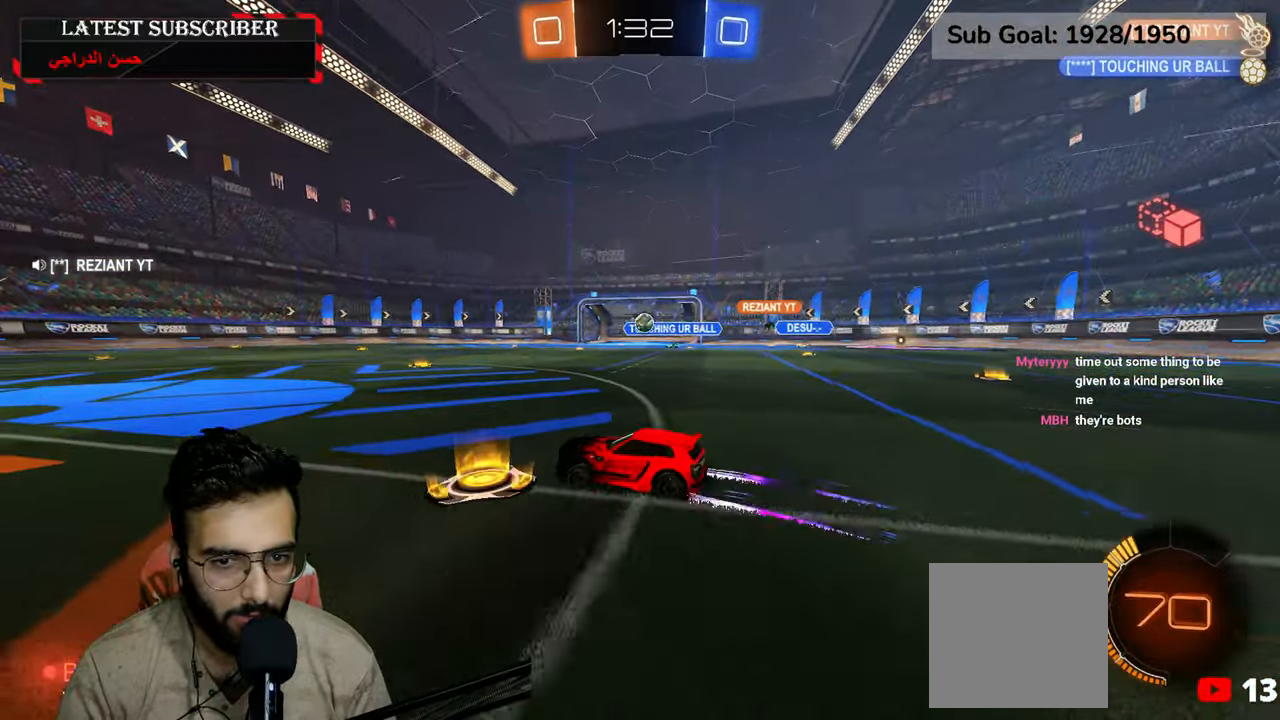
{"dt_ms": 500, "buttons": ["R1"], "left_stick": "left", "right_stick": "center", "events": []}
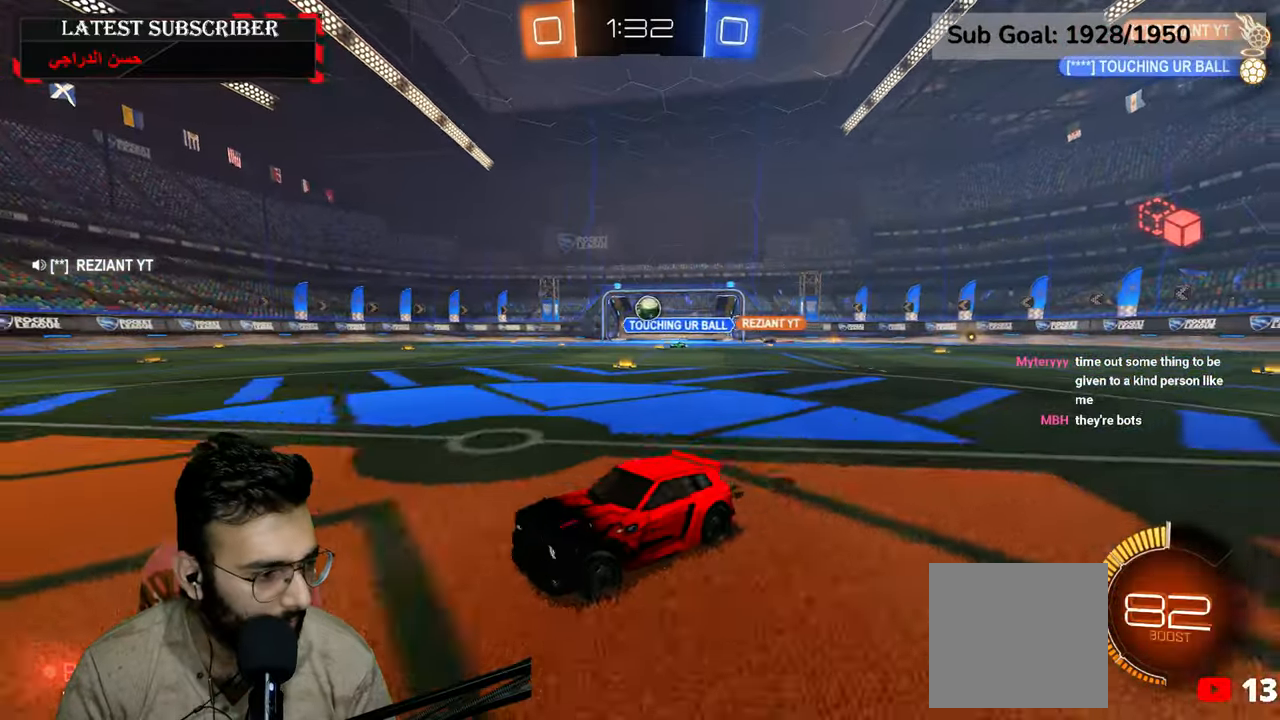
{"dt_ms": 500, "buttons": ["R1"], "left_stick": "down-right", "right_stick": "center", "events": [[50, "left_stick", "center"], [350, "left_stick", "down-right"]]}
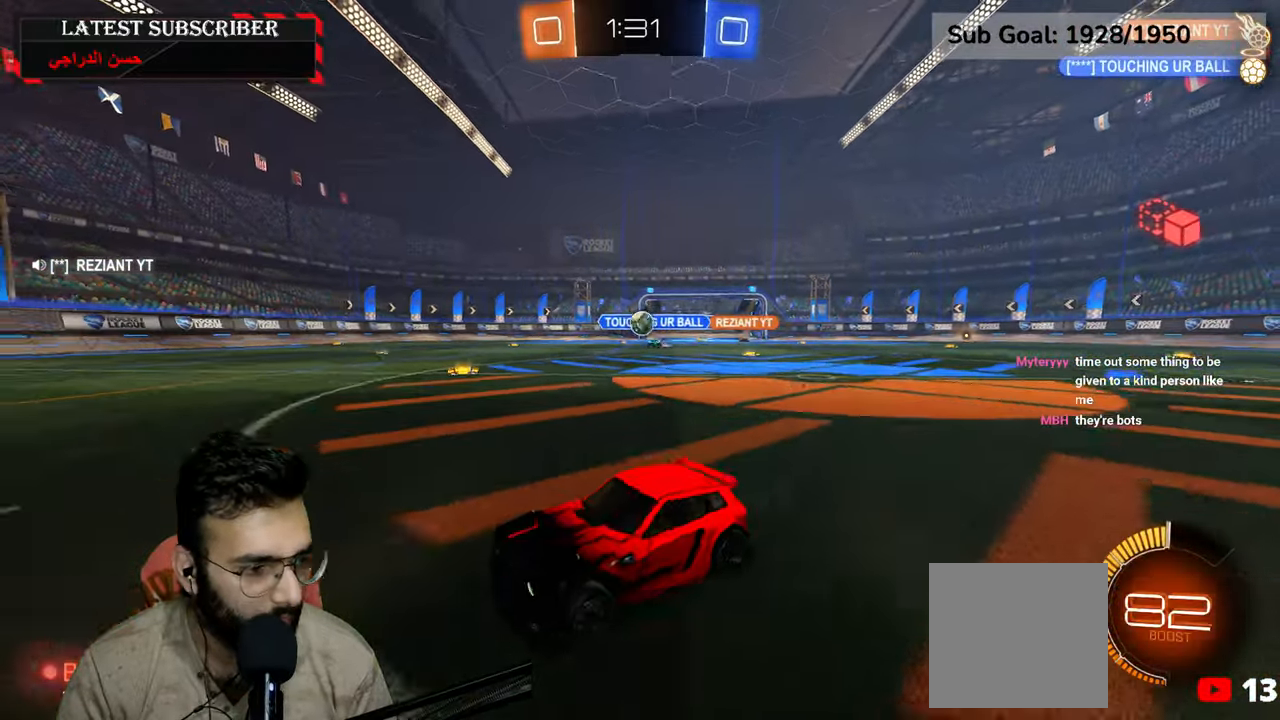
{"dt_ms": 500, "buttons": ["R1"], "left_stick": "down-right", "right_stick": "center", "events": [[250, "left_stick", "left"], [400, "left_stick", "down-right"]]}
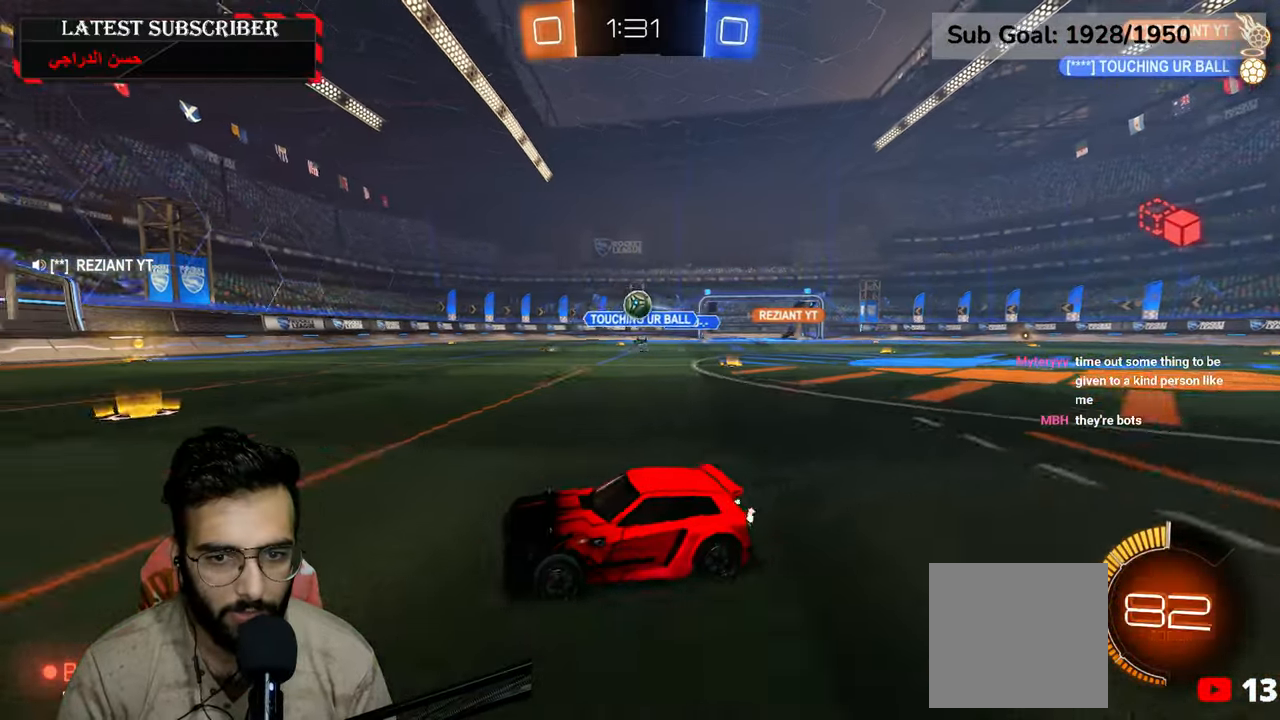
{"dt_ms": 500, "buttons": ["R1", "R2"], "left_stick": "down-right", "right_stick": "center", "events": [[17, "R2", "down"], [217, "left_stick", "center"], [467, "left_stick", "down-right"]]}
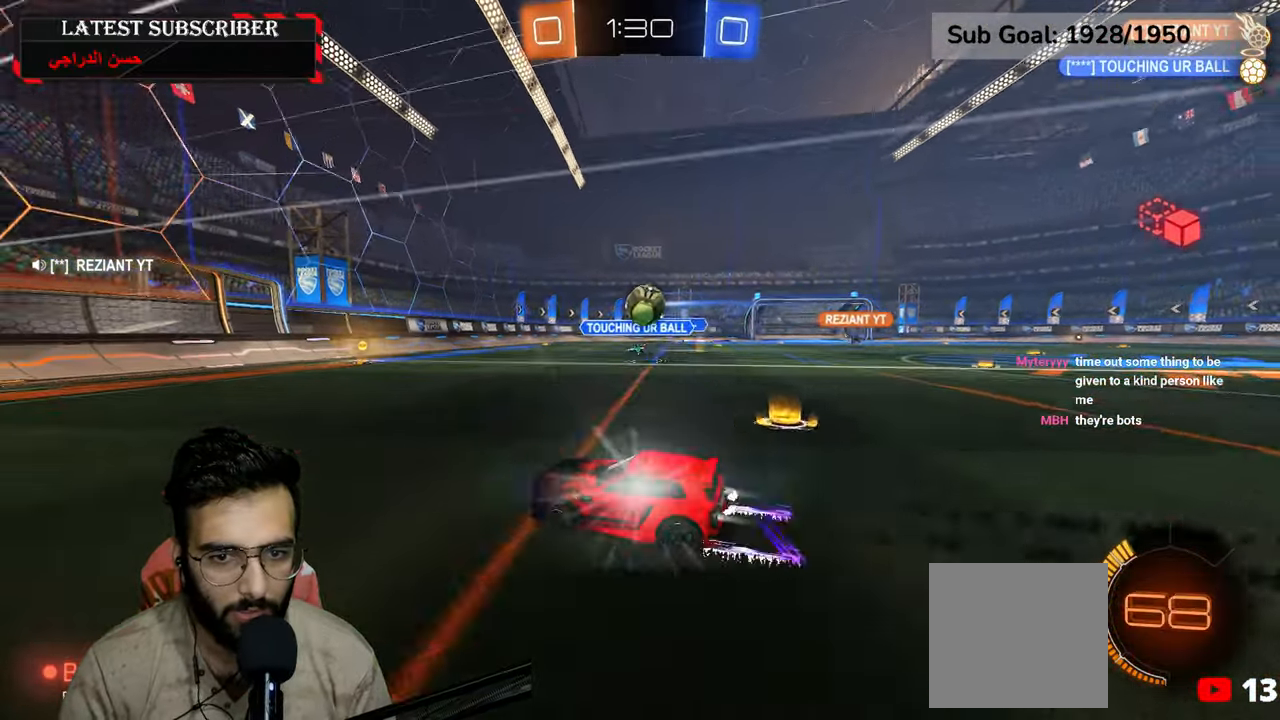
{"dt_ms": 500, "buttons": ["L2", "R1", "R2"], "left_stick": "up-right", "right_stick": "center", "events": [[217, "R2", "up"], [334, "R2", "down"], [367, "A", "down"], [467, "A", "up"], [467, "L2", "down"], [500, "left_stick", "up-right"]]}
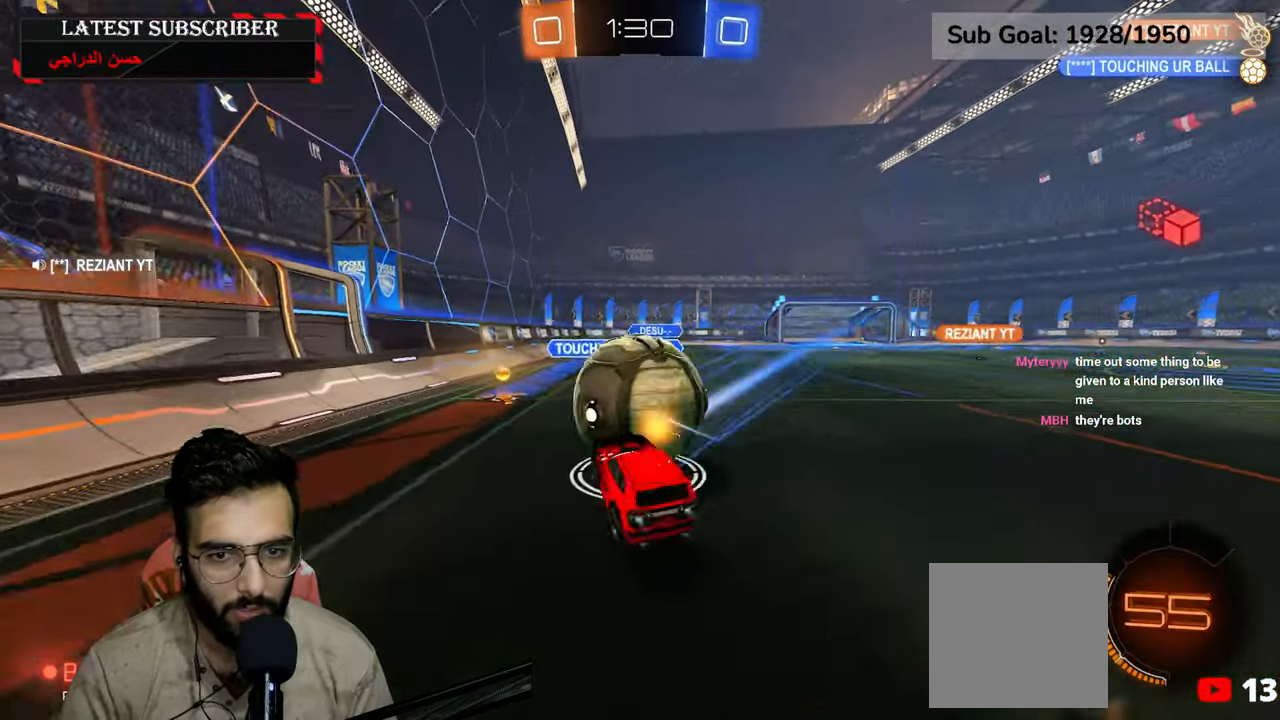
{"dt_ms": 500, "buttons": ["L2", "R1"], "left_stick": "up", "right_stick": "center", "events": [[34, "A", "down"], [50, "left_stick", "up"], [217, "A", "up"], [250, "left_stick", "down-left"], [300, "left_stick", "down"], [367, "R2", "up"], [467, "left_stick", "up"]]}
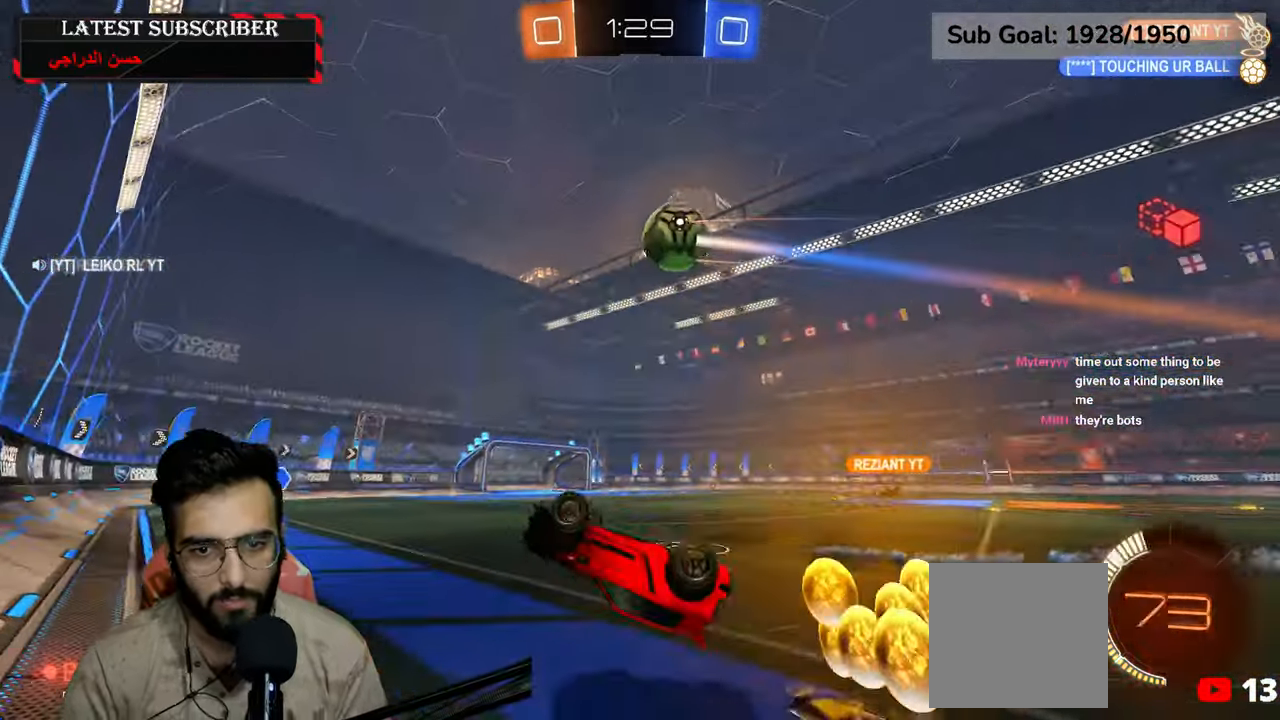
{"dt_ms": 500, "buttons": ["R1"], "left_stick": "right", "right_stick": "center", "events": [[67, "left_stick", "up-right"], [167, "left_stick", "right"], [434, "L2", "up"]]}
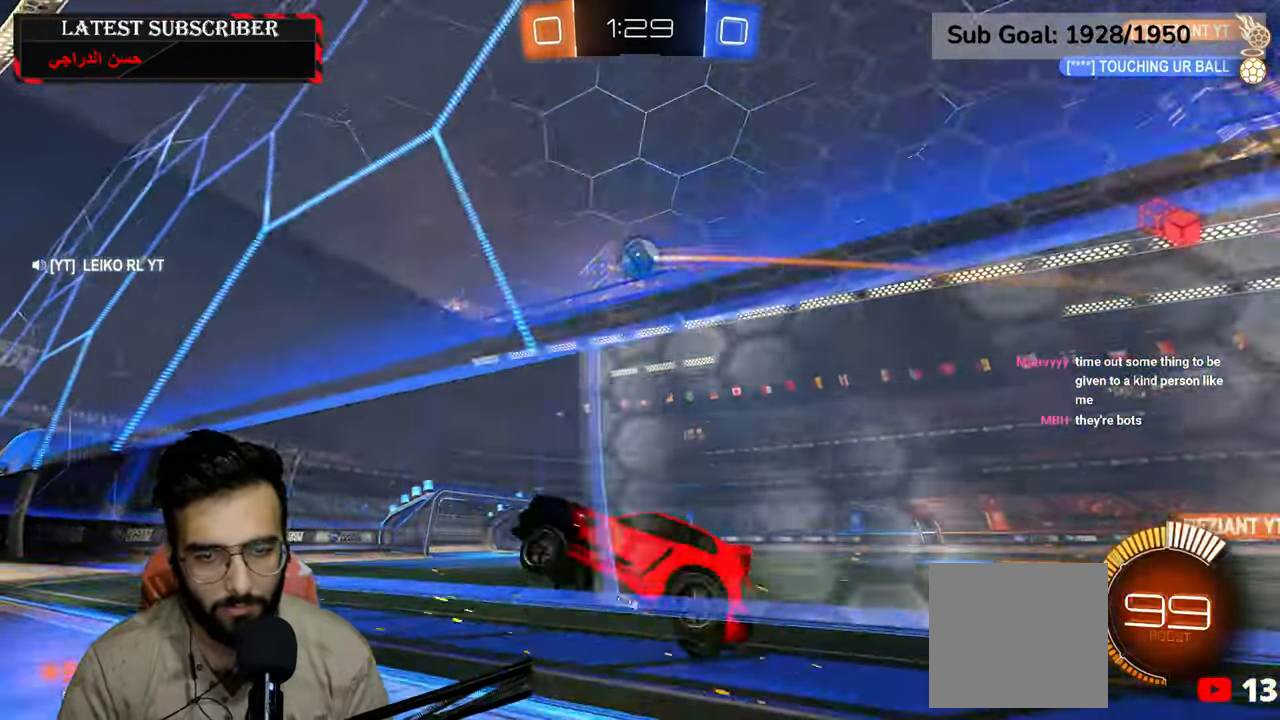
{"dt_ms": 500, "buttons": ["R1"], "left_stick": "center", "right_stick": "center", "events": [[100, "left_stick", "down-right"], [334, "left_stick", "center"]]}
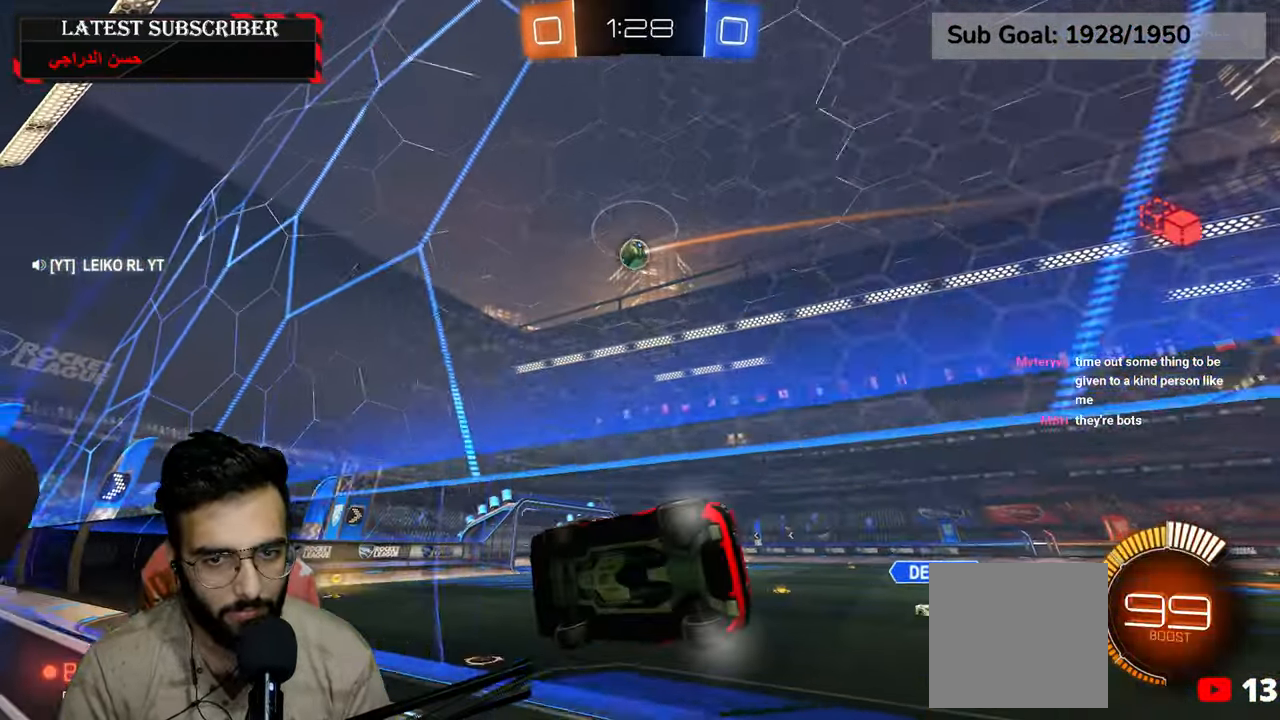
{"dt_ms": 500, "buttons": ["R1"], "left_stick": "center", "right_stick": "center", "events": [[150, "left_stick", "down-right"], [367, "left_stick", "center"]]}
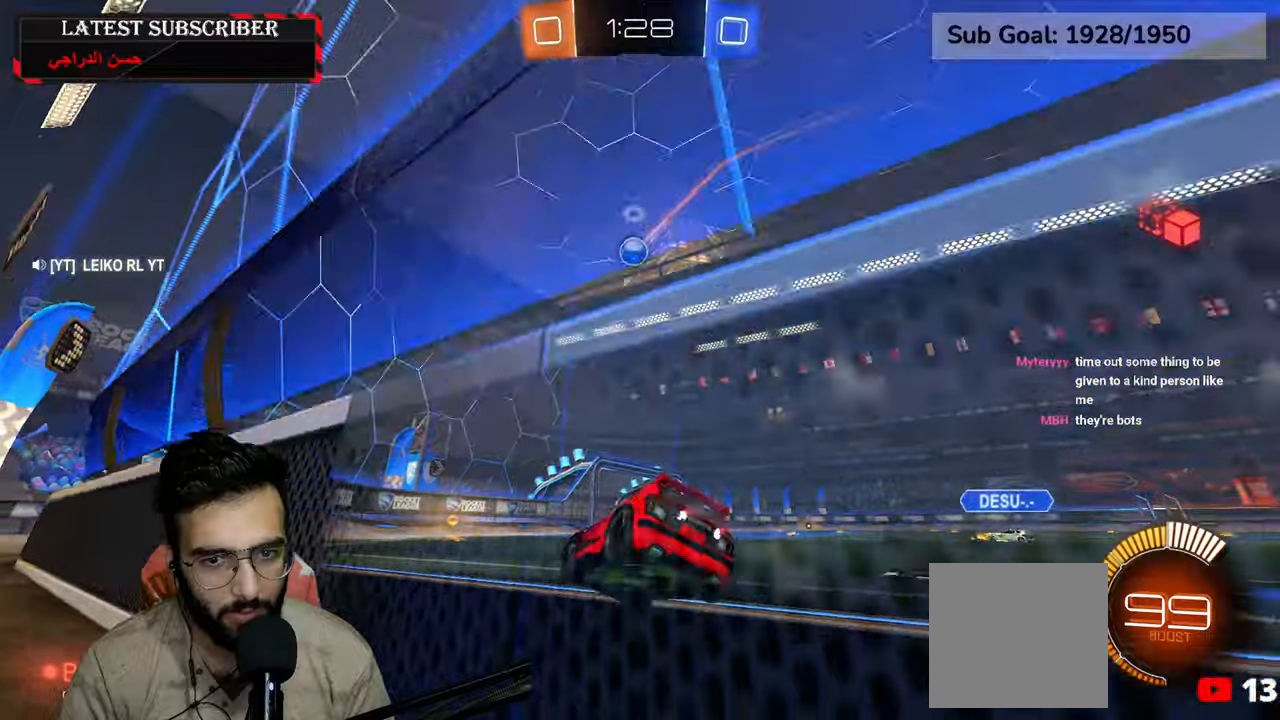
{"dt_ms": 500, "buttons": ["R1"], "left_stick": "center", "right_stick": "center", "events": [[117, "left_stick", "down-right"], [367, "left_stick", "center"]]}
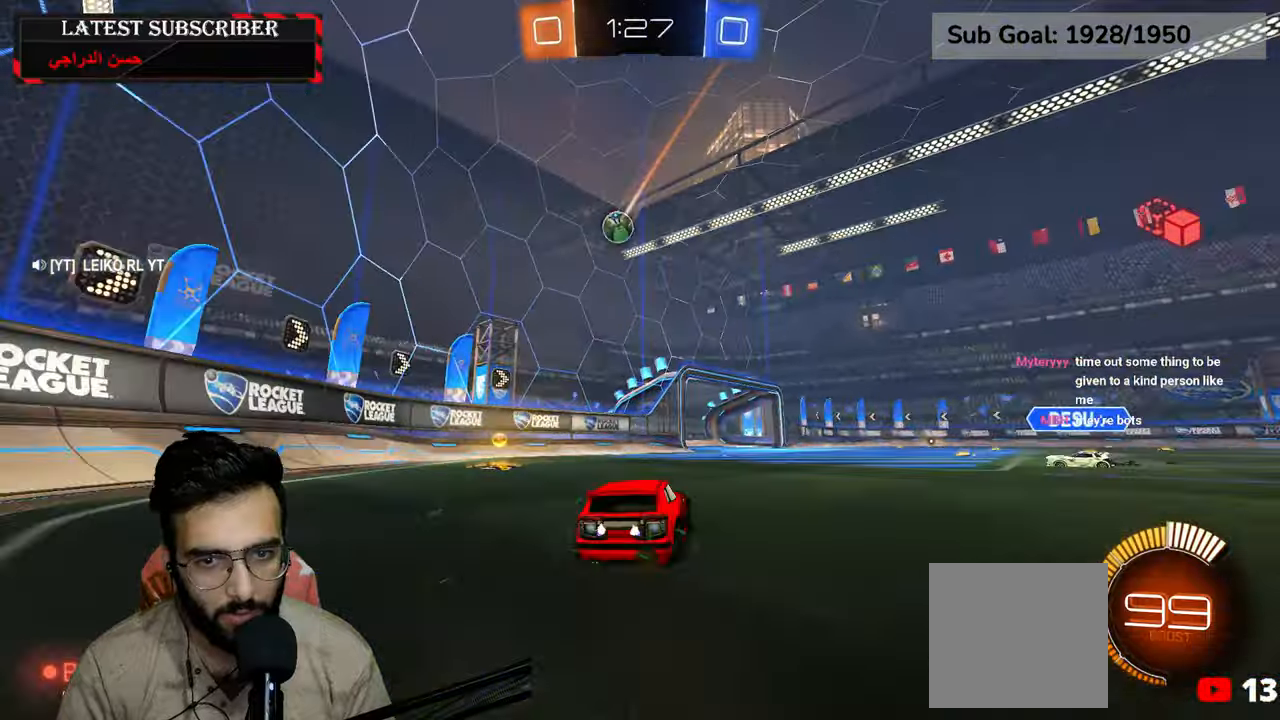
{"dt_ms": 1000, "buttons": ["L2", "R1", "R2"], "left_stick": "up-right", "right_stick": "center", "events": [[117, "A", "down"], [117, "R2", "down"], [117, "left_stick", "down"], [200, "L2", "down"], [267, "A", "up"], [350, "left_stick", "up"], [550, "left_stick", "down"], [667, "left_stick", "up-right"], [684, "A", "down"], [784, "A", "up"]]}
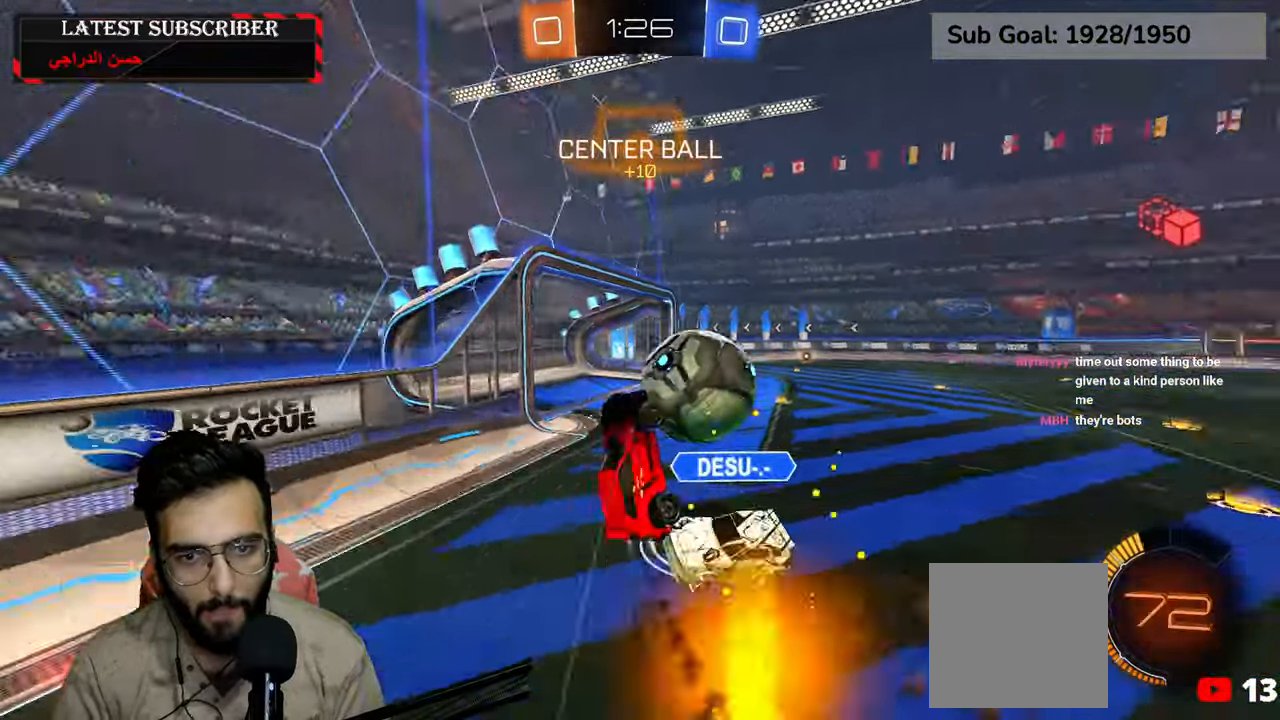
{"dt_ms": 500, "buttons": ["R1"], "left_stick": "down", "right_stick": "center", "events": [[267, "left_stick", "down-right"], [334, "L2", "up"], [334, "left_stick", "down"], [484, "R2", "up"]]}
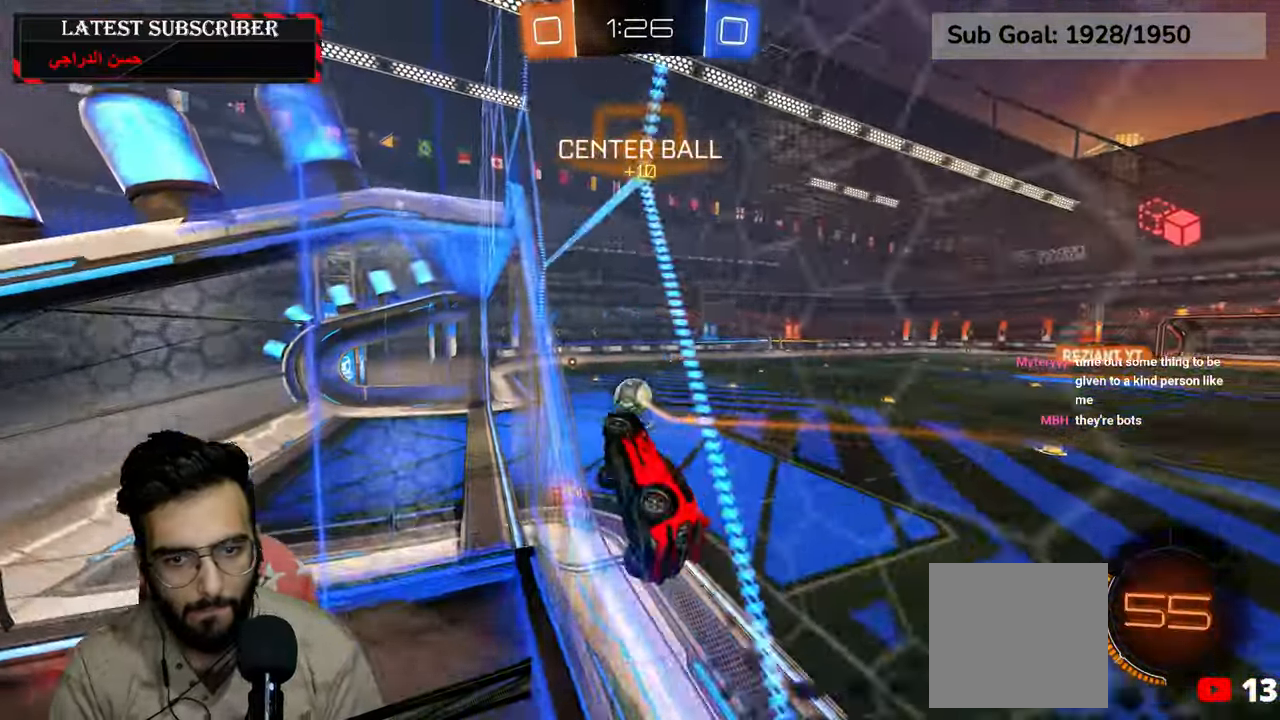
{"dt_ms": 500, "buttons": ["X", "R1", "R2"], "left_stick": "center", "right_stick": "center", "events": [[117, "A", "down"], [250, "A", "up"], [334, "left_stick", "center"], [384, "R2", "down"], [450, "X", "down"]]}
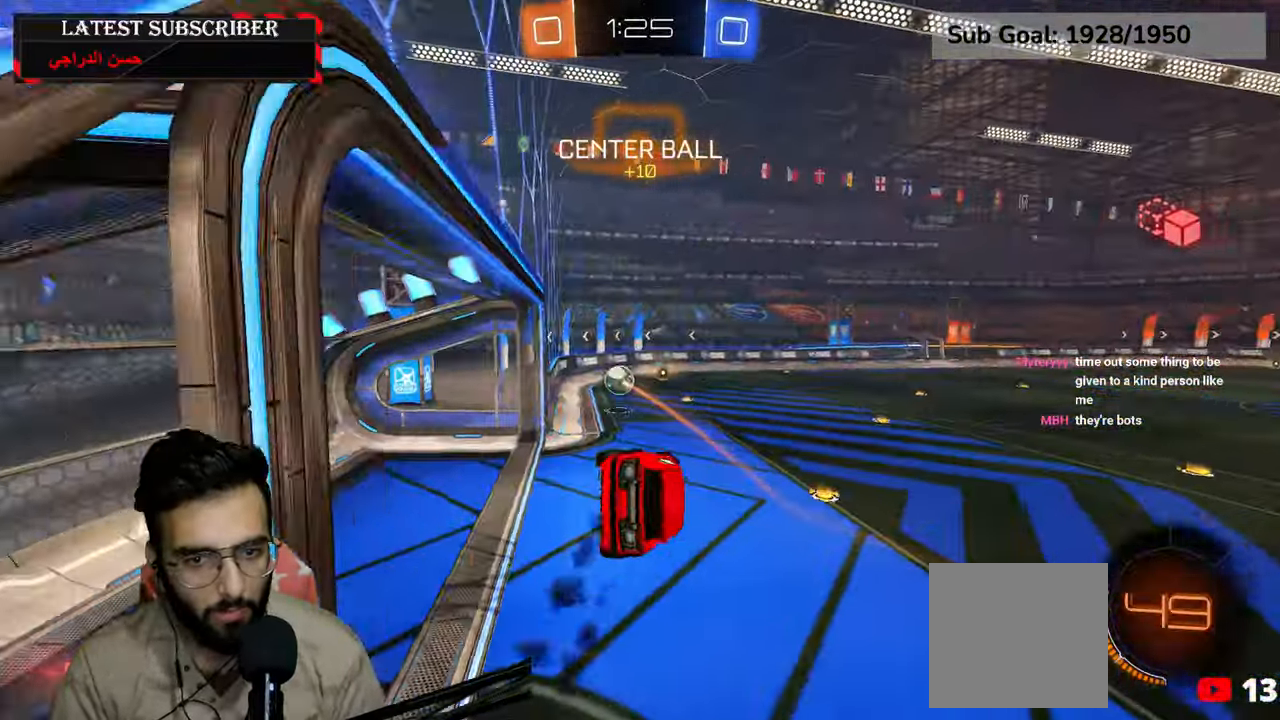
{"dt_ms": 500, "buttons": ["R1"], "left_stick": "center", "right_stick": "center", "events": [[134, "X", "up"], [300, "left_stick", "down-left"], [467, "left_stick", "center"], [484, "R2", "up"]]}
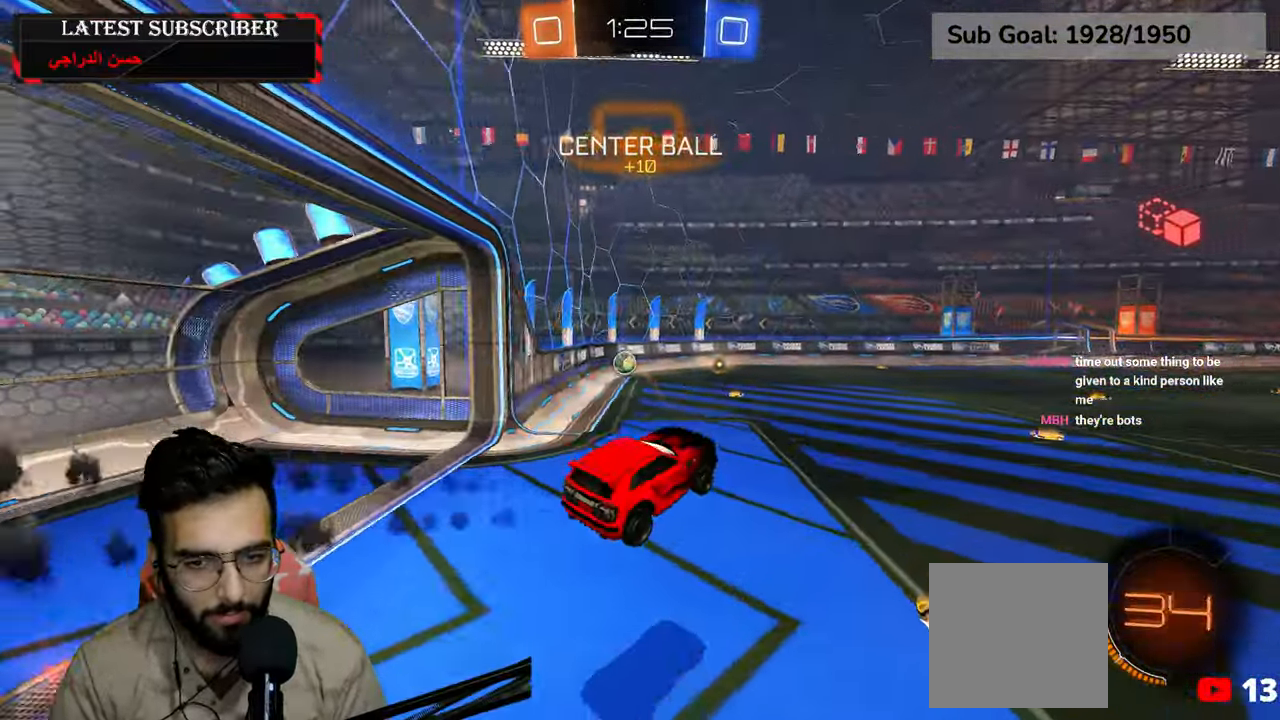
{"dt_ms": 500, "buttons": ["R1", "R2"], "left_stick": "left", "right_stick": "center", "events": [[217, "left_stick", "up-left"], [250, "R2", "down"], [317, "A", "down"], [384, "left_stick", "left"], [417, "A", "up"]]}
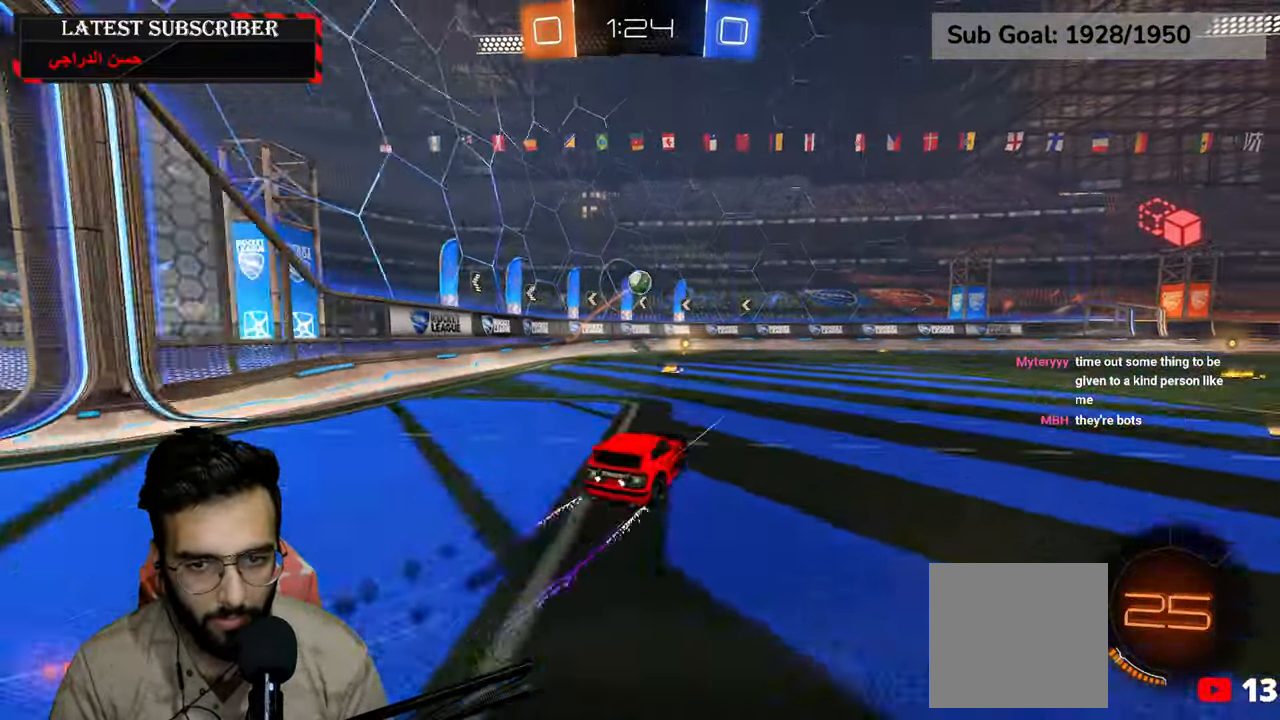
{"dt_ms": 500, "buttons": ["R1"], "left_stick": "center", "right_stick": "center", "events": [[134, "left_stick", "center"], [434, "R2", "up"]]}
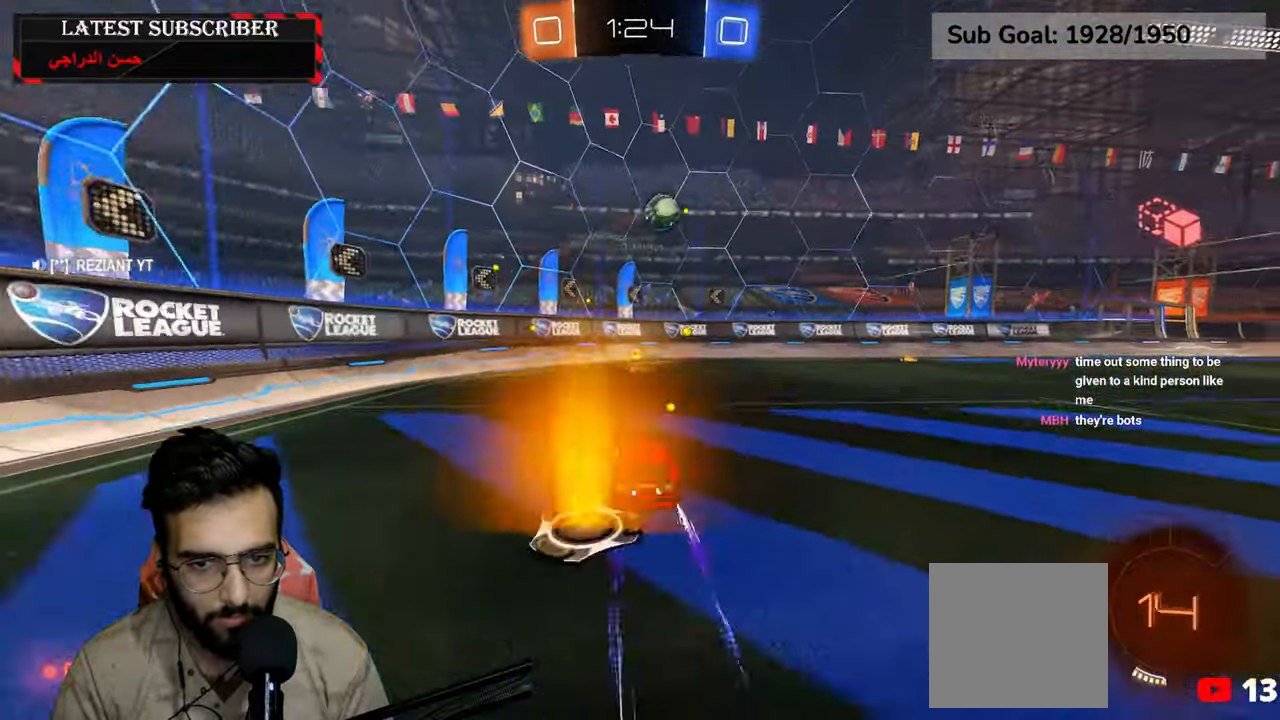
{"dt_ms": 500, "buttons": ["R1", "R2"], "left_stick": "down-right", "right_stick": "center", "events": [[134, "left_stick", "down-right"], [167, "B", "down"], [284, "B", "up"], [417, "R2", "down"]]}
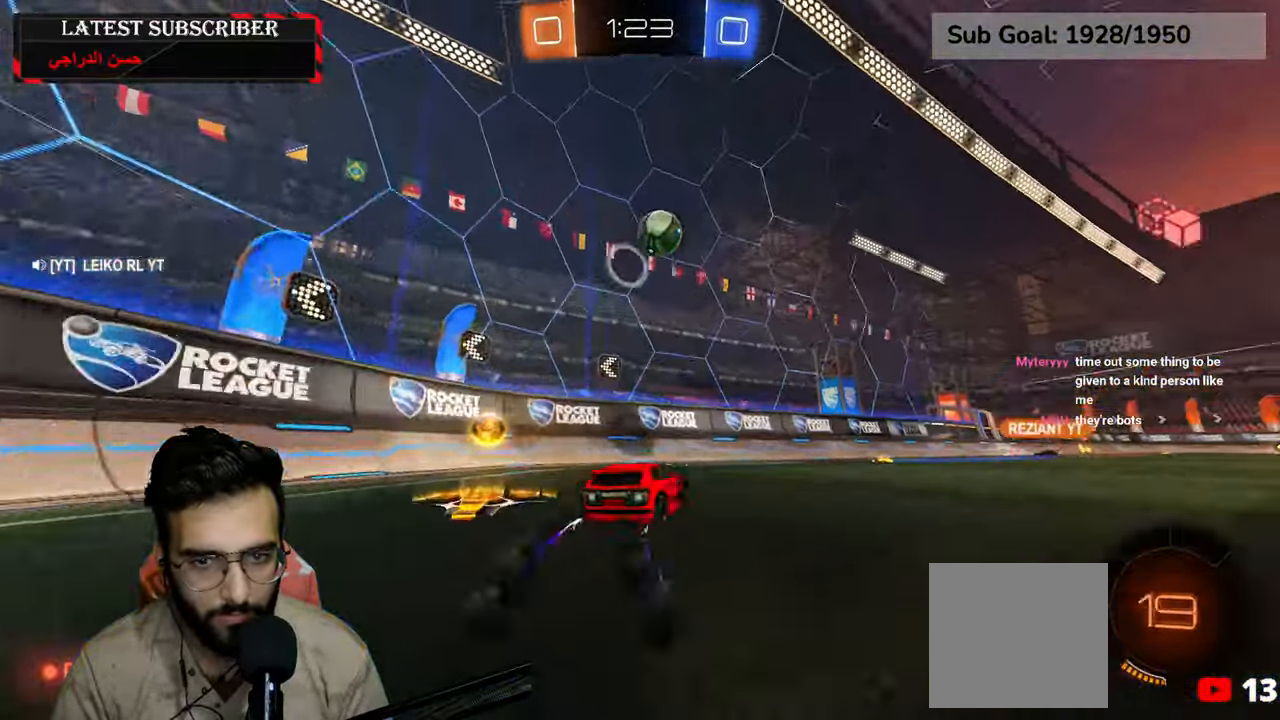
{"dt_ms": 500, "buttons": ["R1"], "left_stick": "down-right", "right_stick": "center", "events": [[284, "R2", "up"]]}
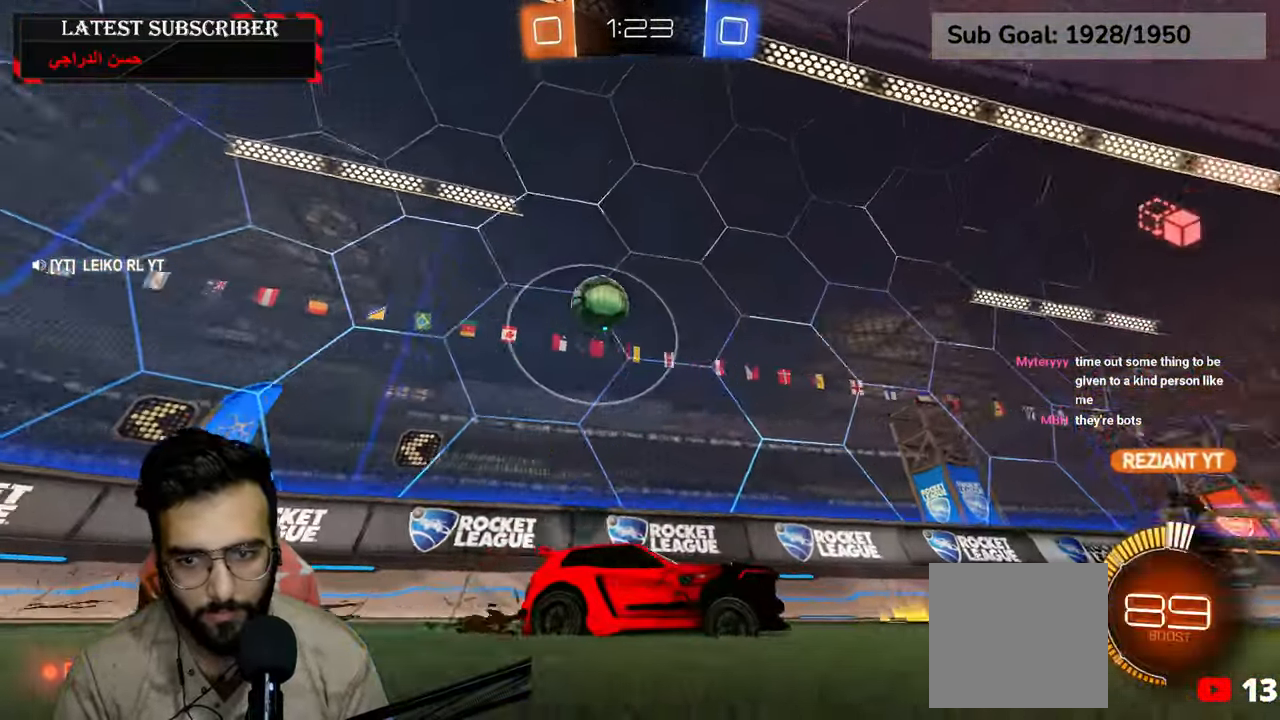
{"dt_ms": 500, "buttons": ["R1"], "left_stick": "center", "right_stick": "center", "events": [[450, "left_stick", "center"]]}
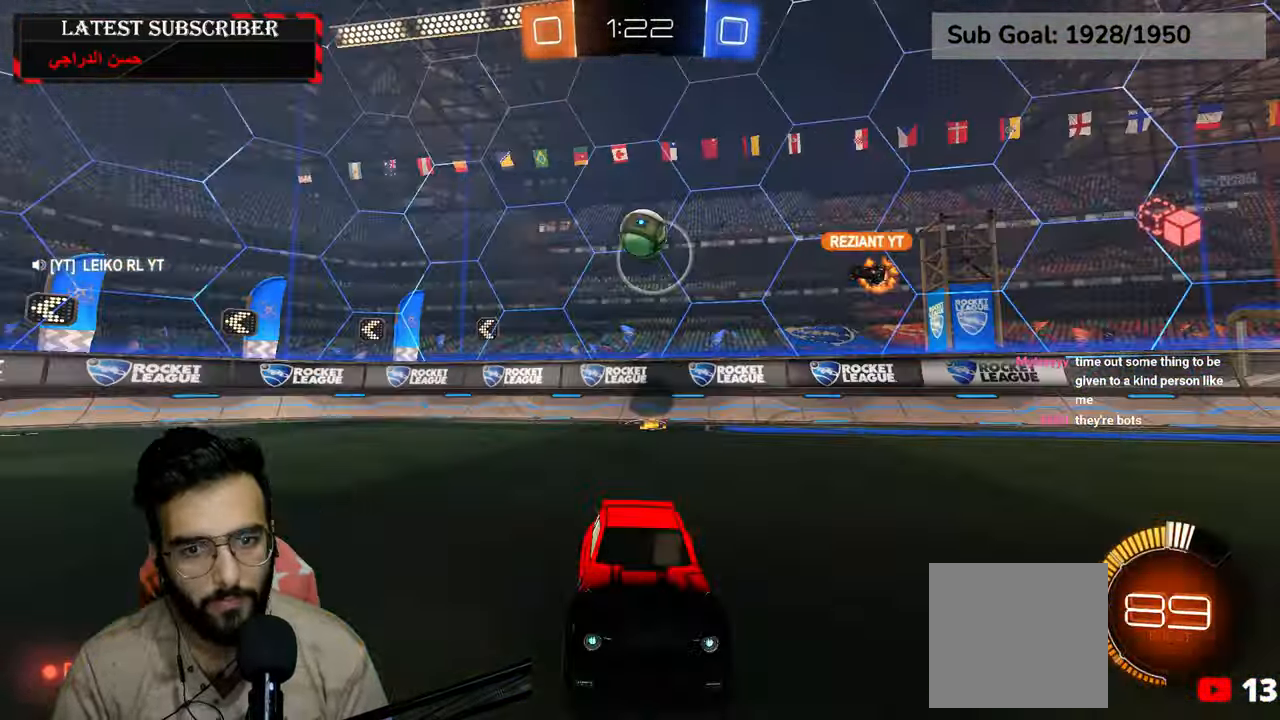
{"dt_ms": 500, "buttons": ["R1"], "left_stick": "down-right", "right_stick": "center", "events": [[400, "left_stick", "down-right"]]}
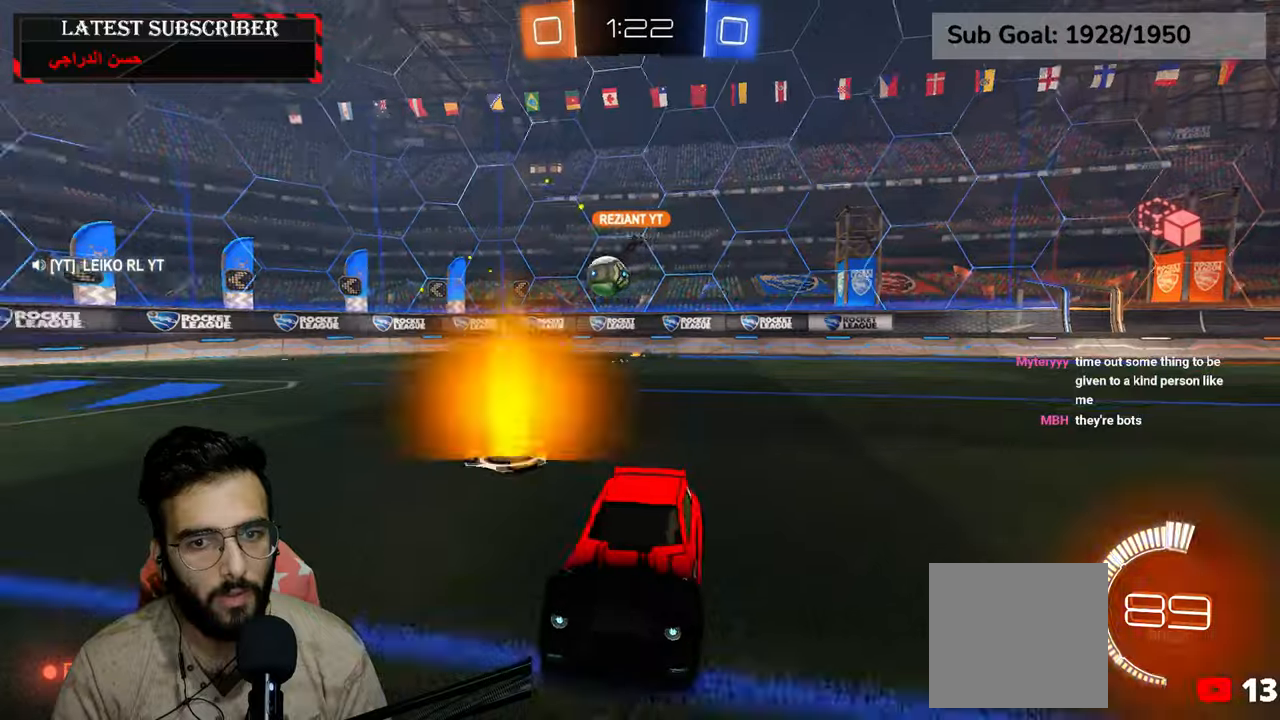
{"dt_ms": 500, "buttons": ["R1", "R2"], "left_stick": "down-right", "right_stick": "center", "events": [[184, "left_stick", "left"], [284, "left_stick", "down-right"], [467, "R2", "down"]]}